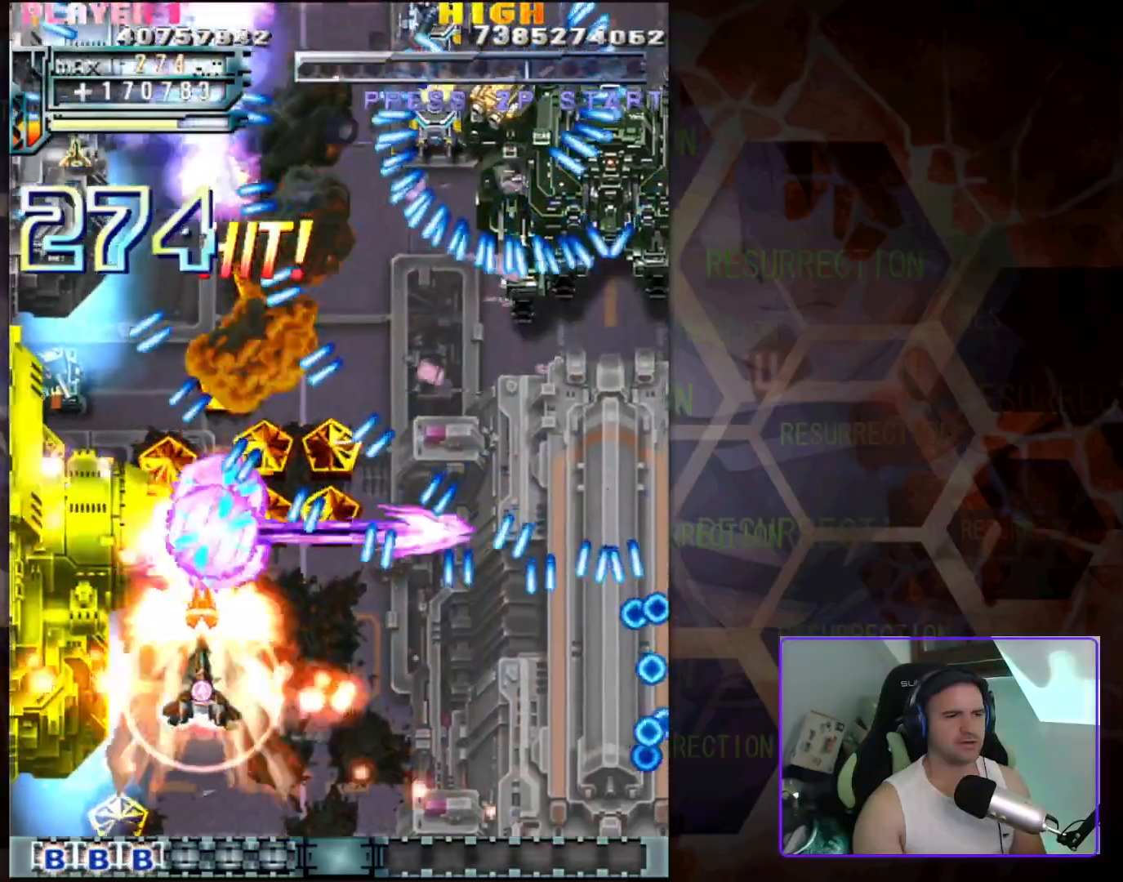
Gameplay with a controller (arcade stick); each line is a JSON object with the inputs held at the frame after it. "events" lists button and stick changes between this image and that frame as [ms after this image, input, new state], when the widget could be followed in between. Not read: L3 R3.
{"buttons": [], "left_stick": "up-right", "events": [[100, "left_stick", "right"], [233, "left_stick", "down-right"], [483, "left_stick", "up-right"]]}
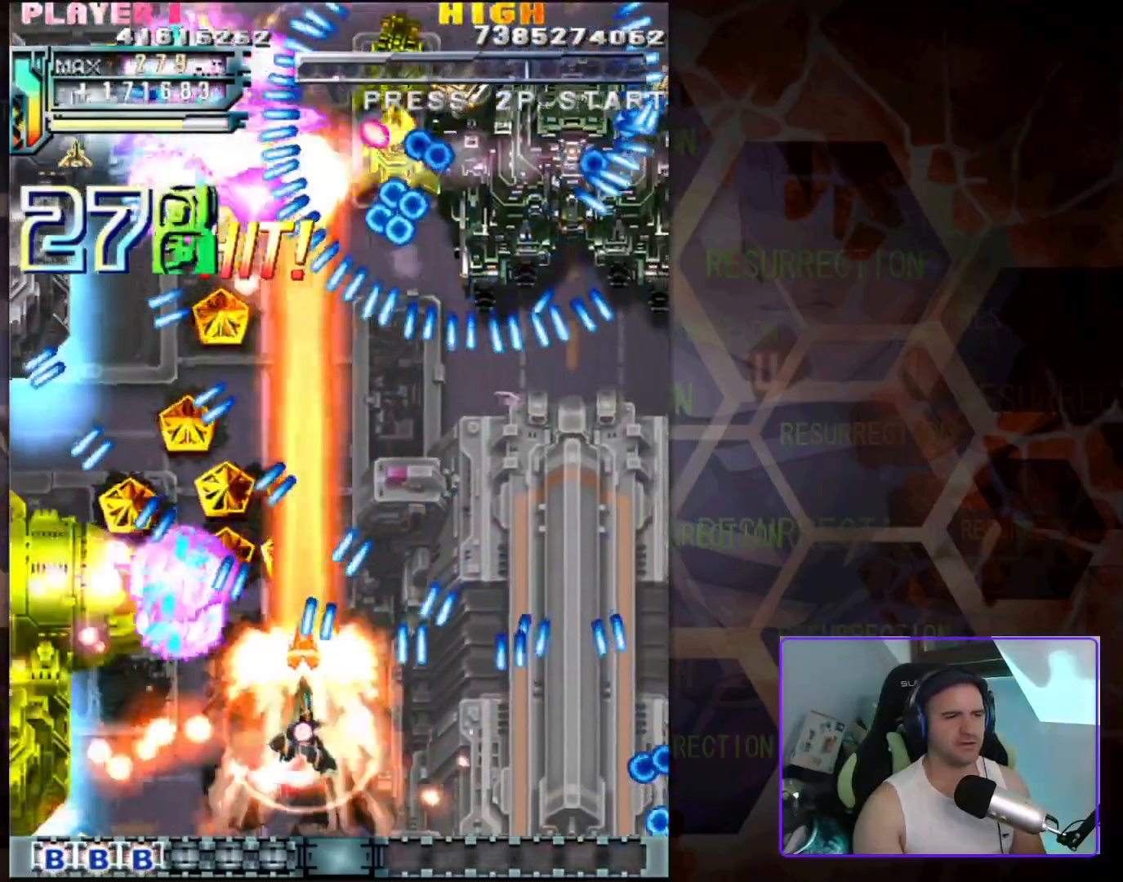
{"buttons": [], "left_stick": "up", "events": [[83, "left_stick", "up"], [217, "left_stick", "up-right"], [417, "left_stick", "up"]]}
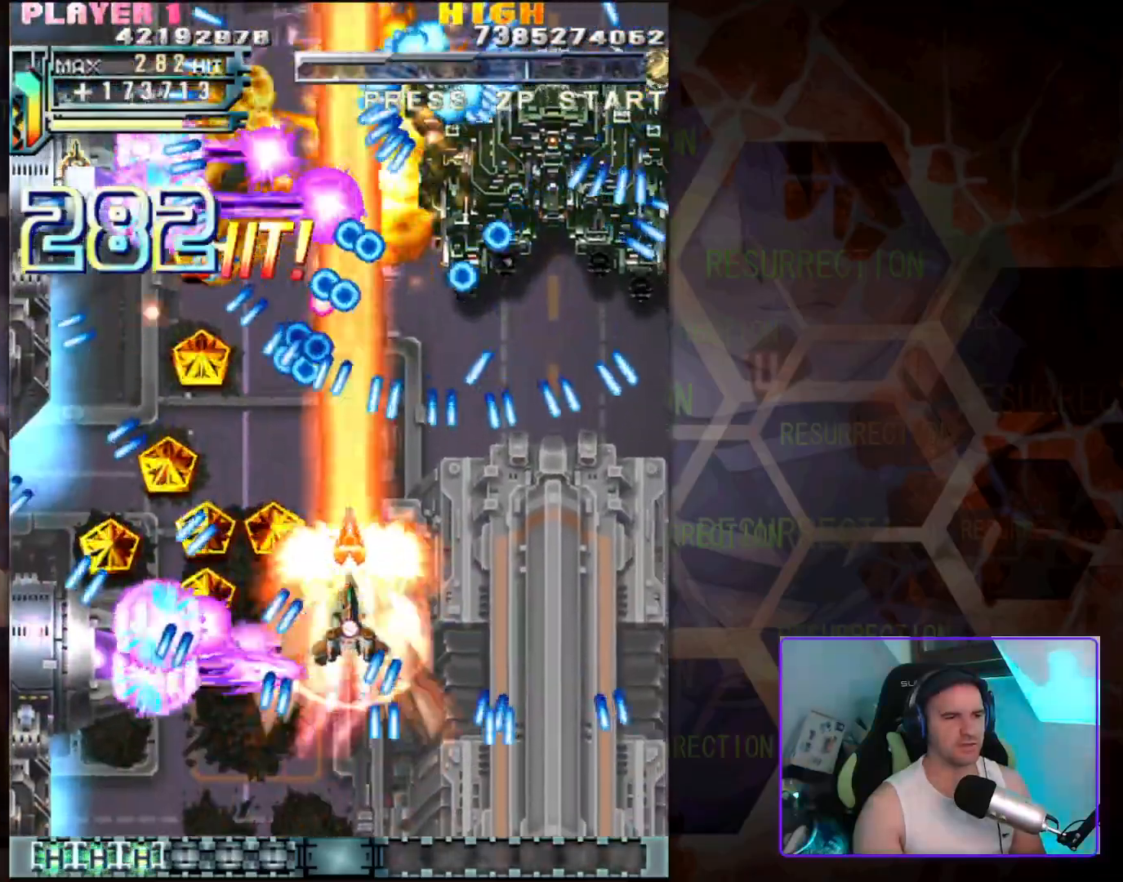
{"buttons": [], "left_stick": "down-right", "events": [[200, "left_stick", "right"], [283, "left_stick", "down-right"]]}
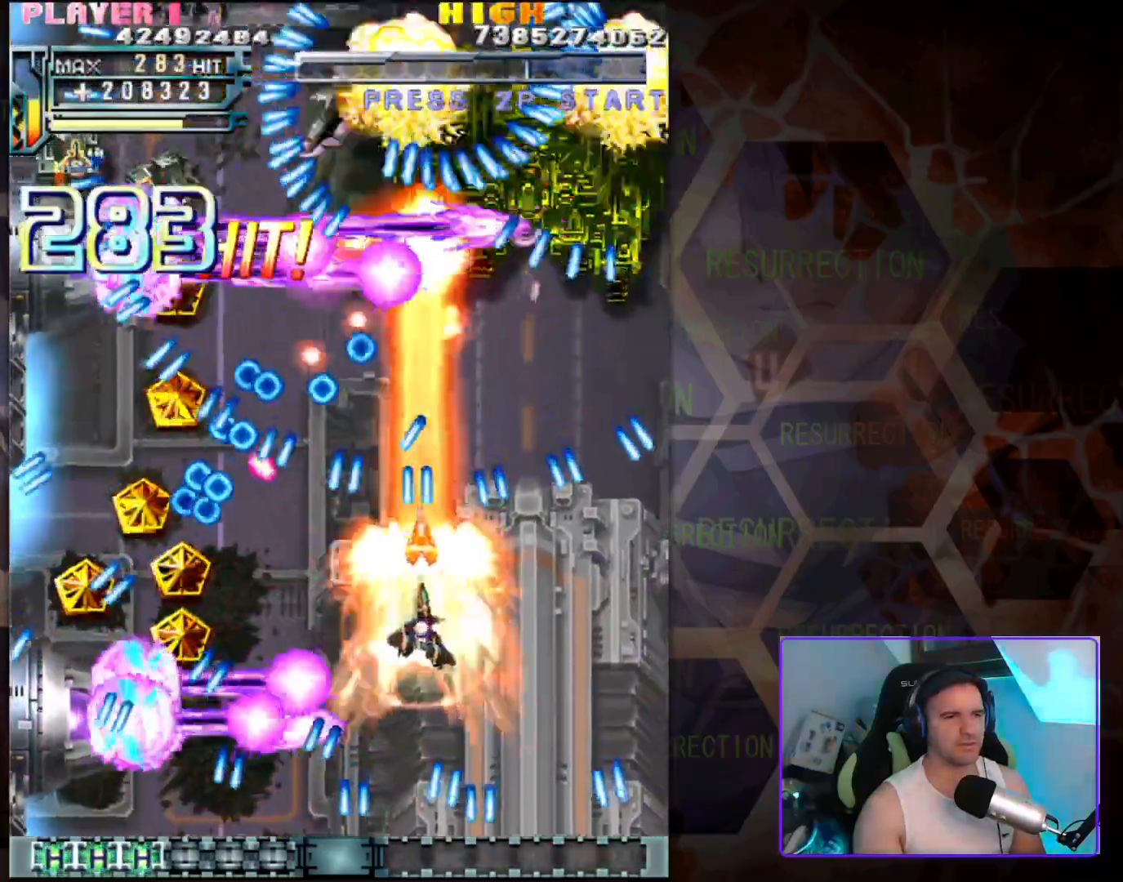
{"buttons": [], "left_stick": "center", "events": [[133, "left_stick", "up-right"], [300, "left_stick", "up-left"], [383, "left_stick", "center"]]}
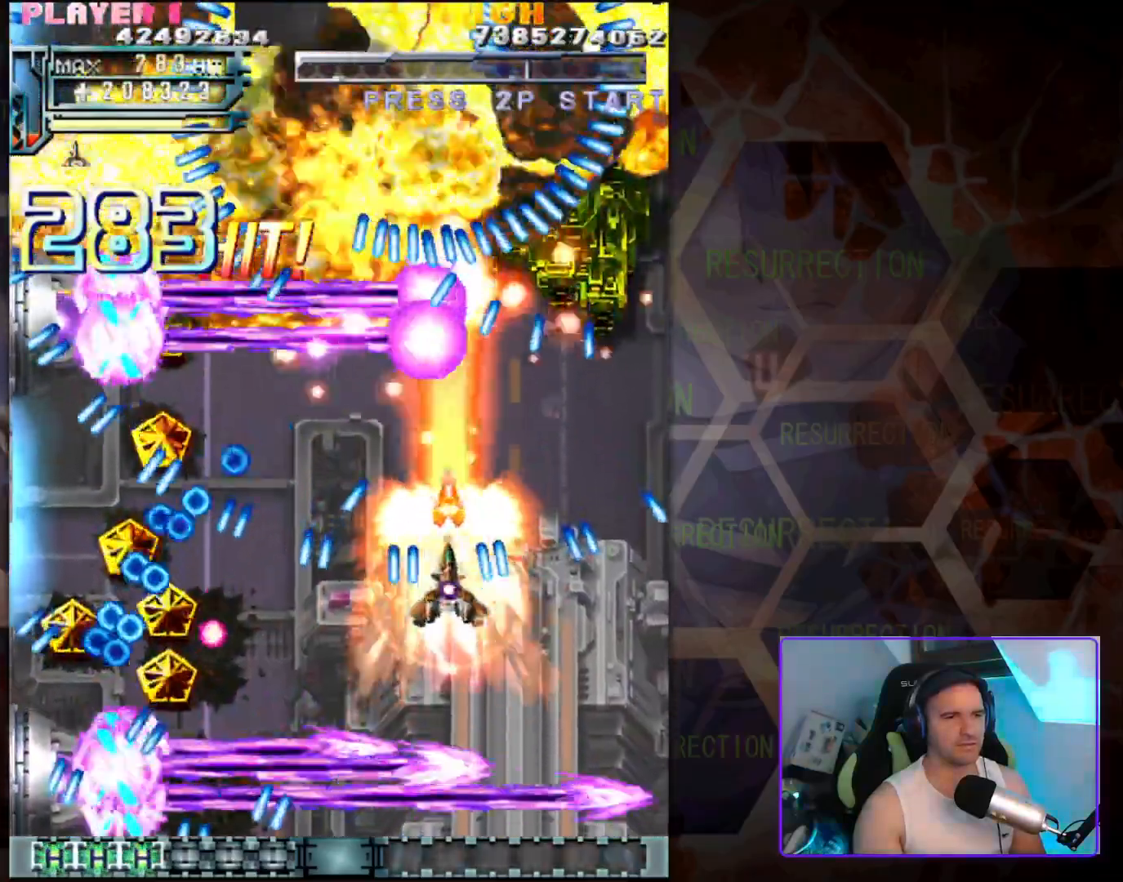
{"buttons": [], "left_stick": "down-right", "events": [[33, "left_stick", "up"], [400, "left_stick", "right"], [483, "left_stick", "down-right"]]}
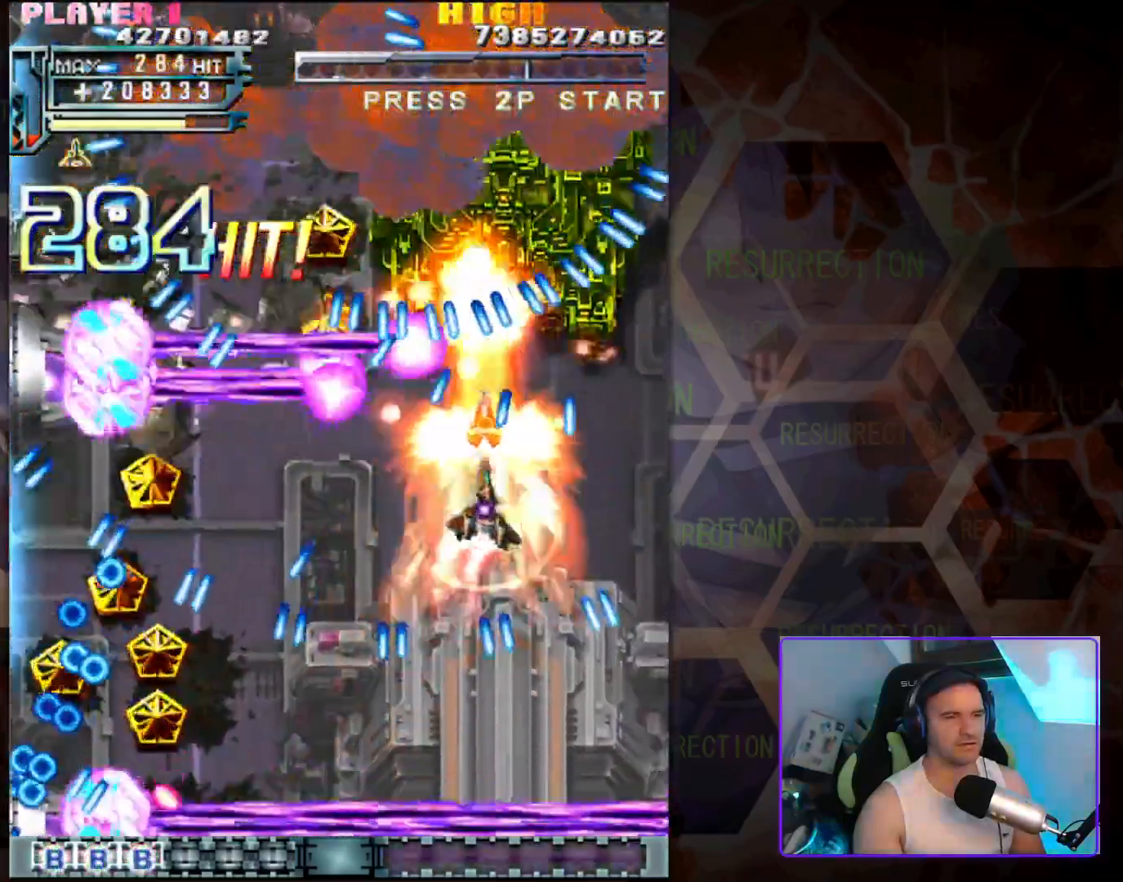
{"buttons": [], "left_stick": "down-left", "events": [[100, "left_stick", "down"], [217, "left_stick", "left"], [300, "left_stick", "down-left"]]}
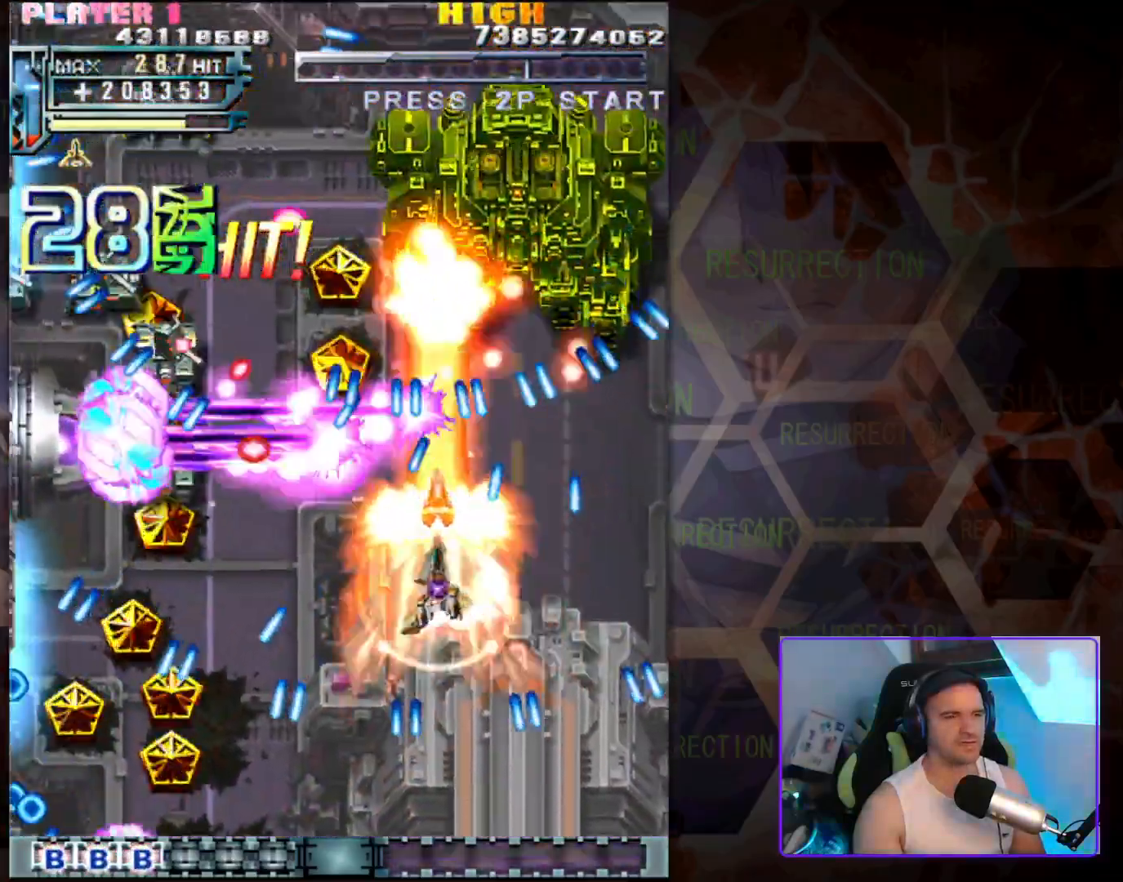
{"buttons": [], "left_stick": "down-left", "events": [[367, "left_stick", "up-left"], [500, "left_stick", "down-left"]]}
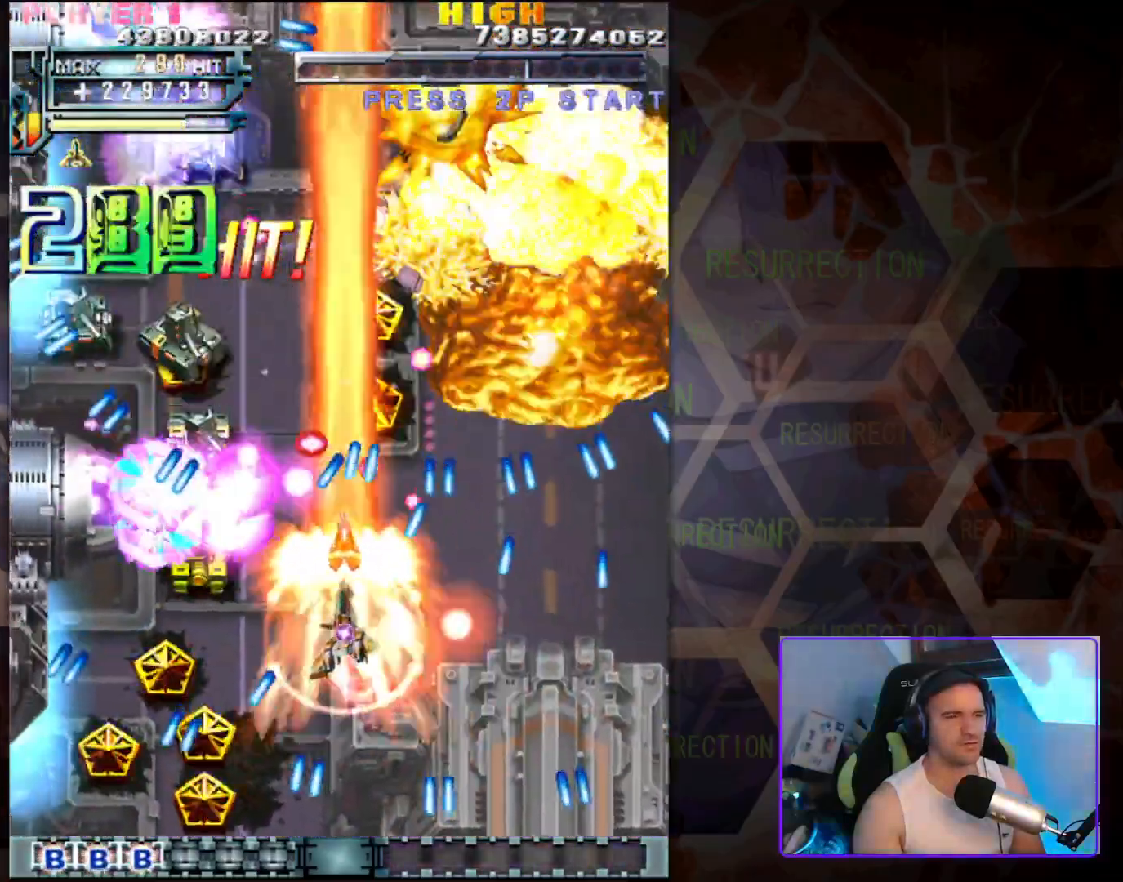
{"buttons": [], "left_stick": "down-left", "events": []}
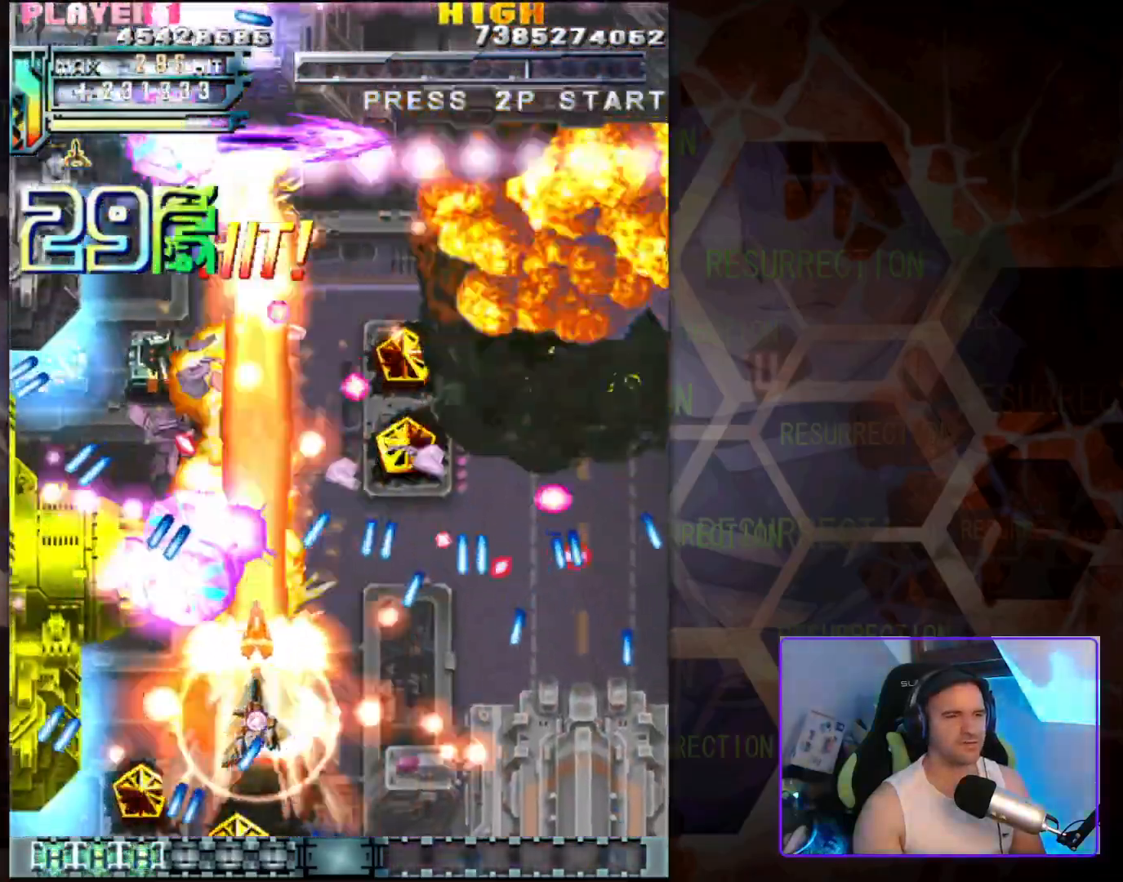
{"buttons": [], "left_stick": "up-left", "events": [[50, "left_stick", "up-left"], [117, "left_stick", "center"], [367, "left_stick", "up"], [500, "left_stick", "up-left"]]}
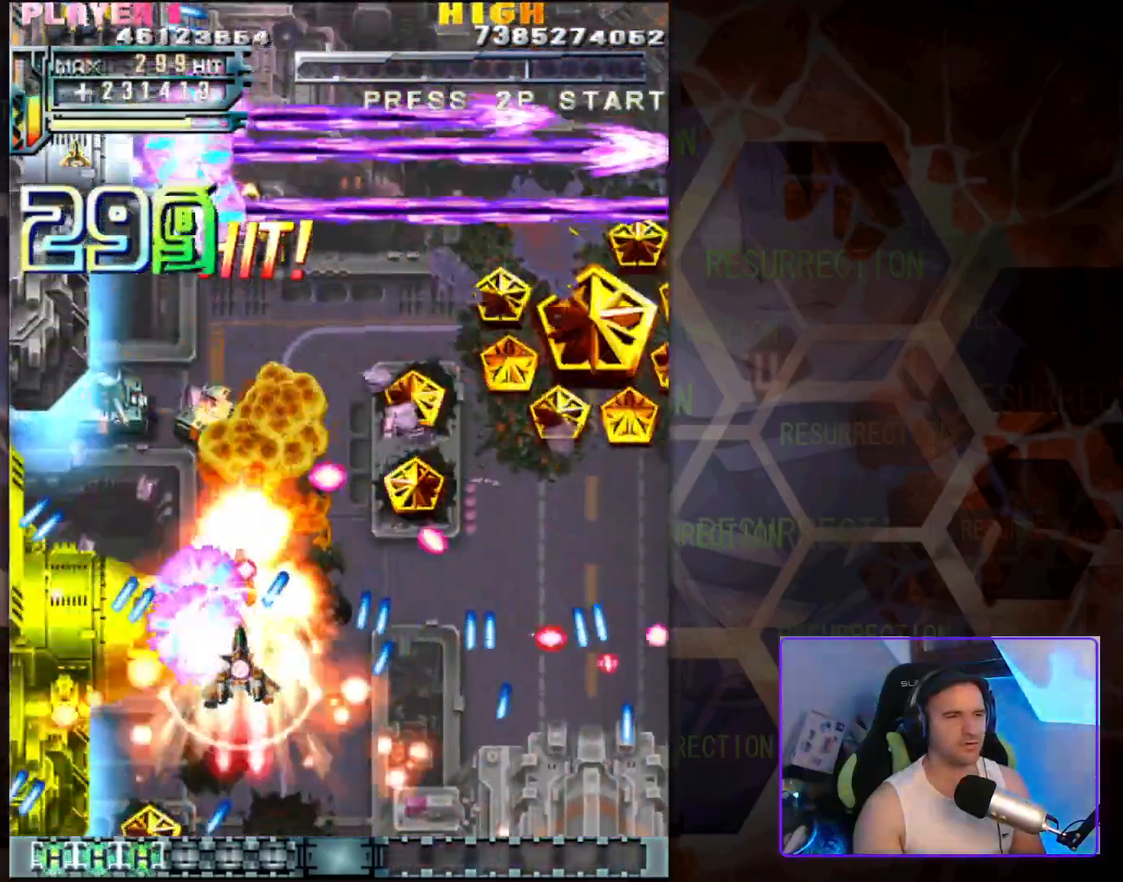
{"buttons": [], "left_stick": "up-right", "events": [[233, "left_stick", "up"], [433, "left_stick", "up-right"]]}
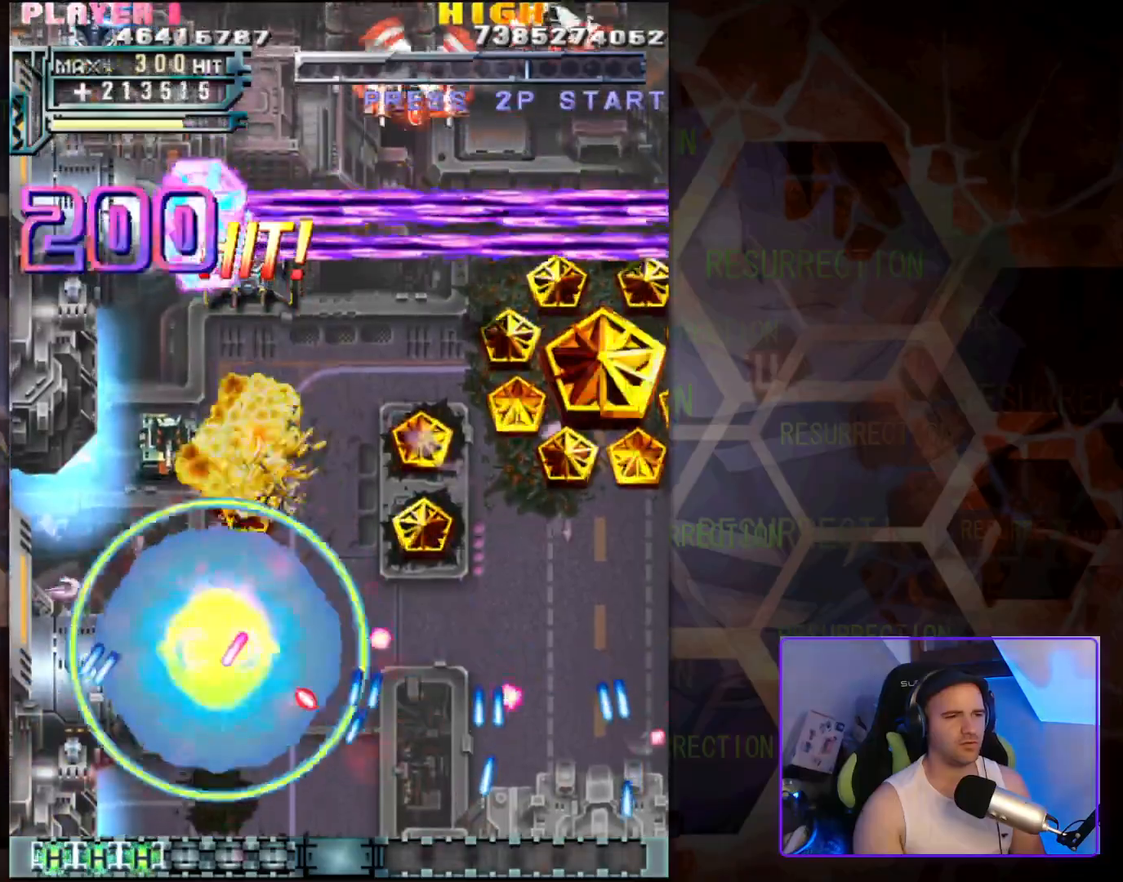
{"buttons": [], "left_stick": "center", "events": [[300, "left_stick", "center"]]}
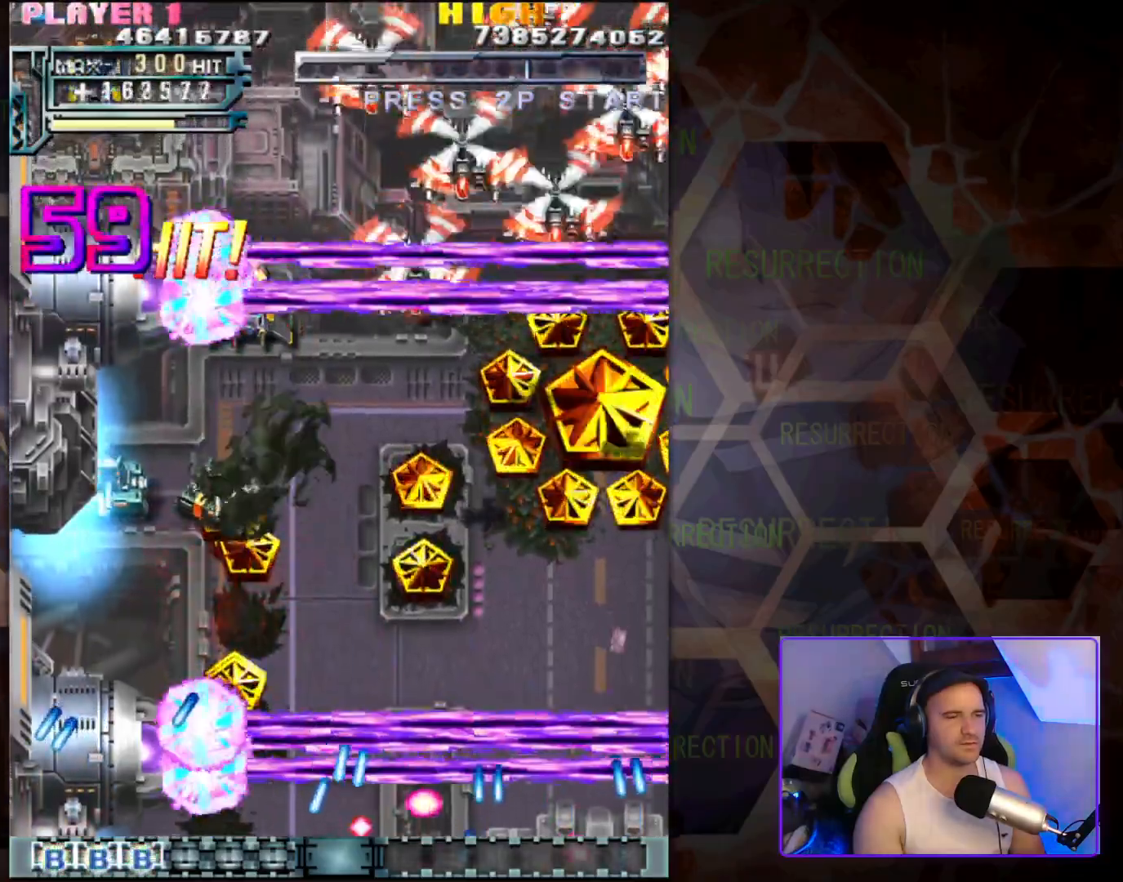
{"buttons": [], "left_stick": "center", "events": []}
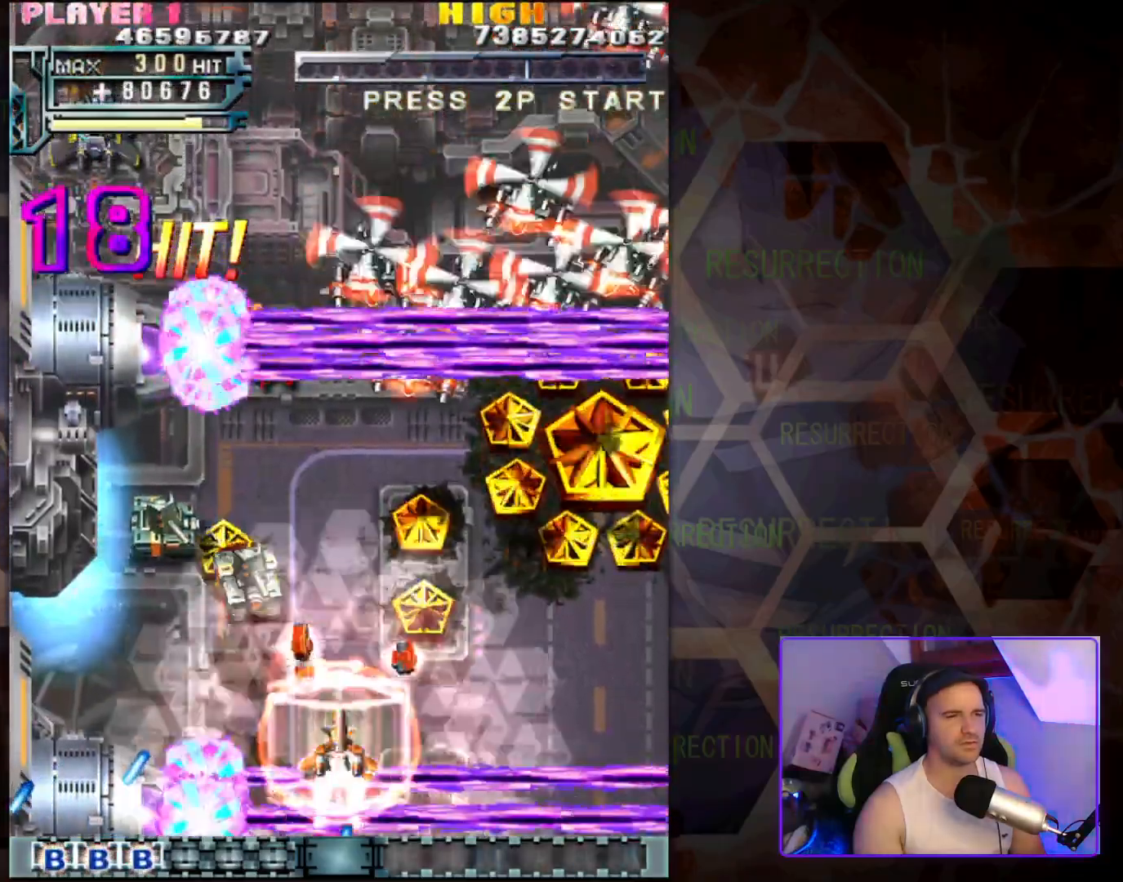
{"buttons": [], "left_stick": "up-right", "events": [[100, "left_stick", "right"], [183, "left_stick", "up-right"]]}
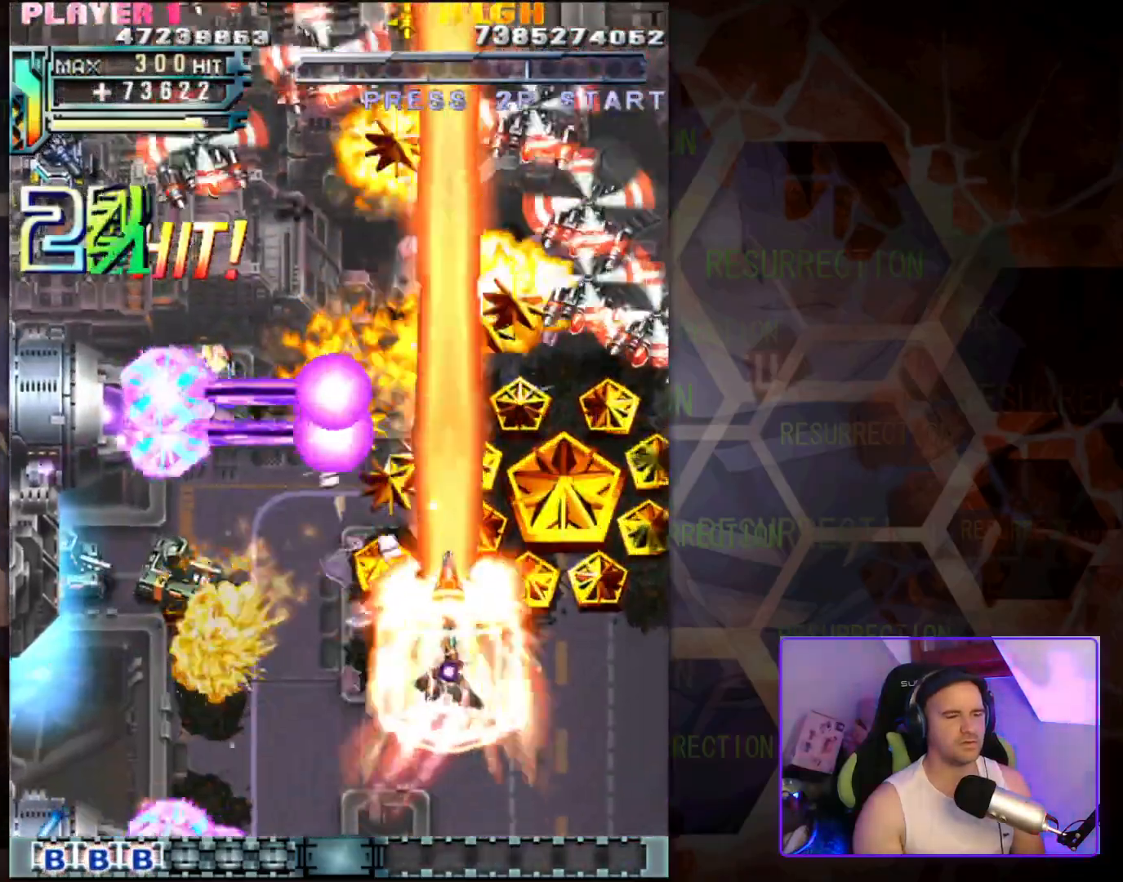
{"buttons": [], "left_stick": "down-right", "events": [[450, "left_stick", "down-right"]]}
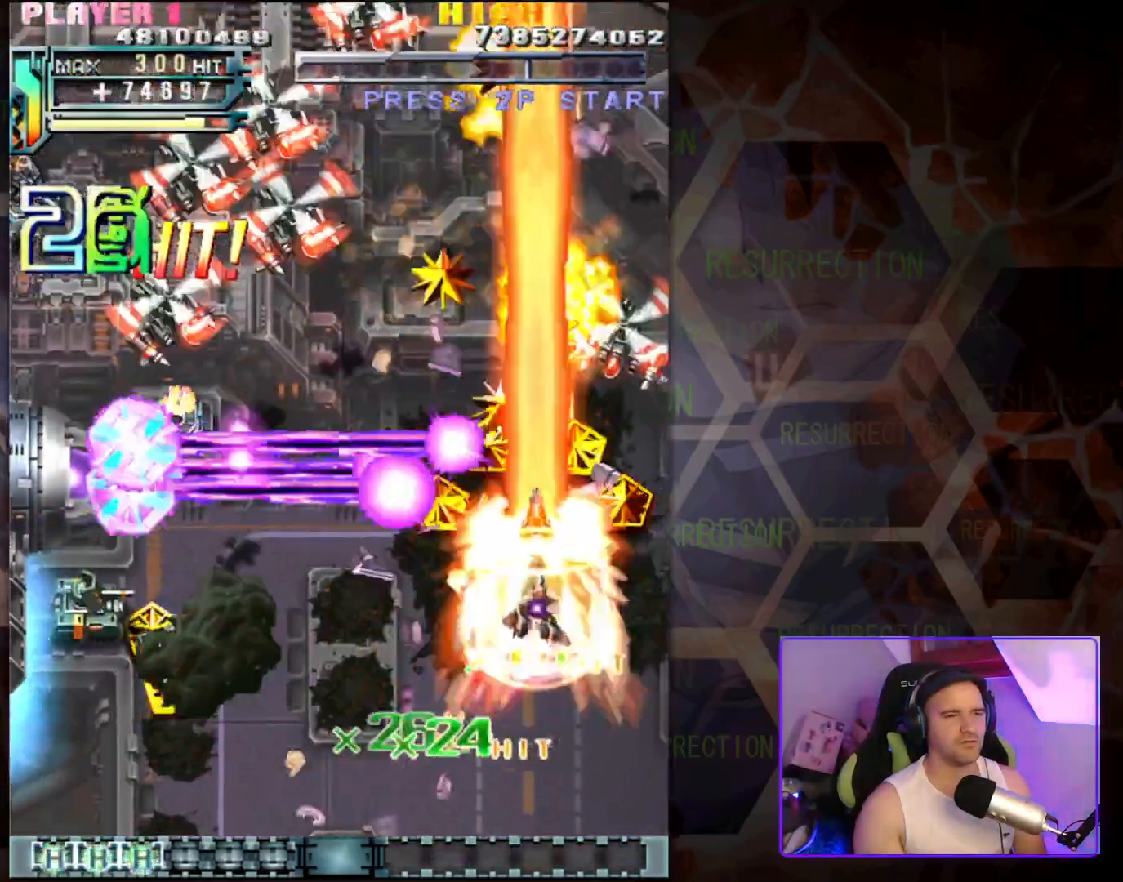
{"buttons": [], "left_stick": "down-left", "events": [[150, "left_stick", "down"], [250, "left_stick", "down-left"]]}
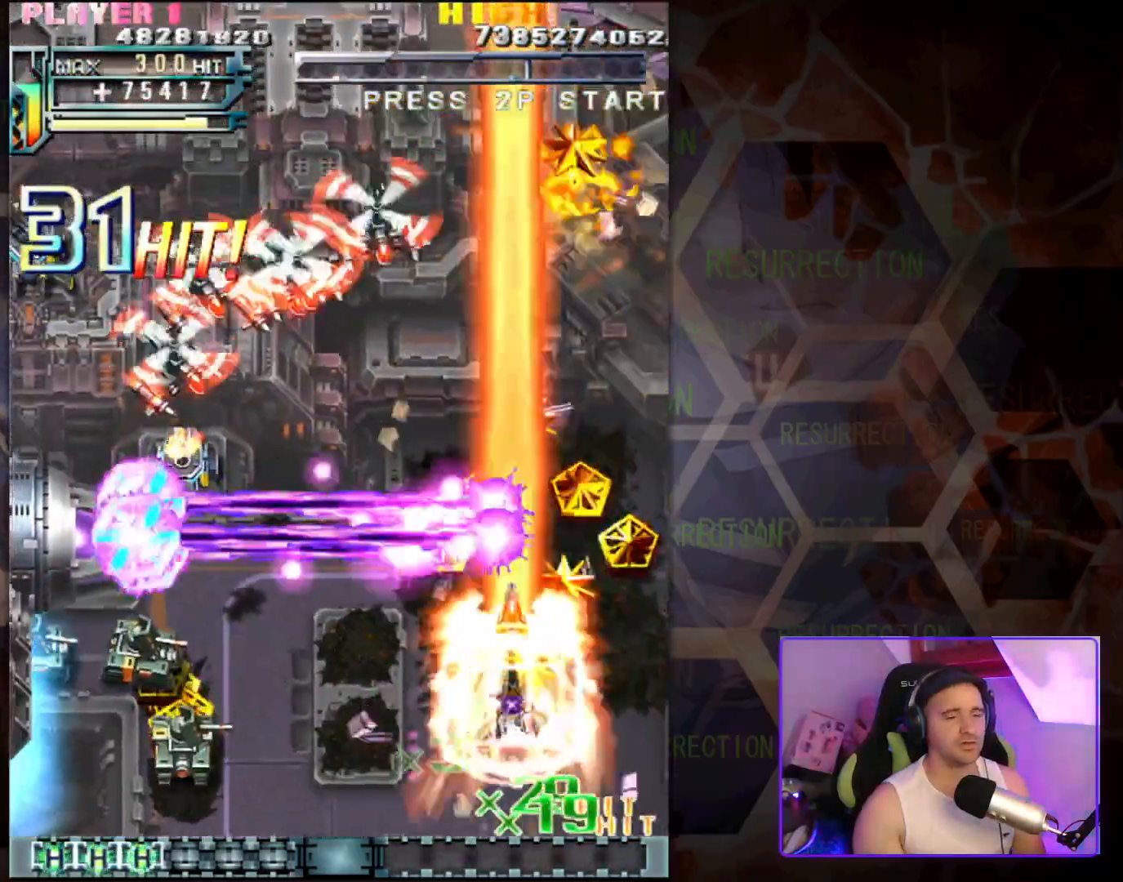
{"buttons": [], "left_stick": "down-left", "events": []}
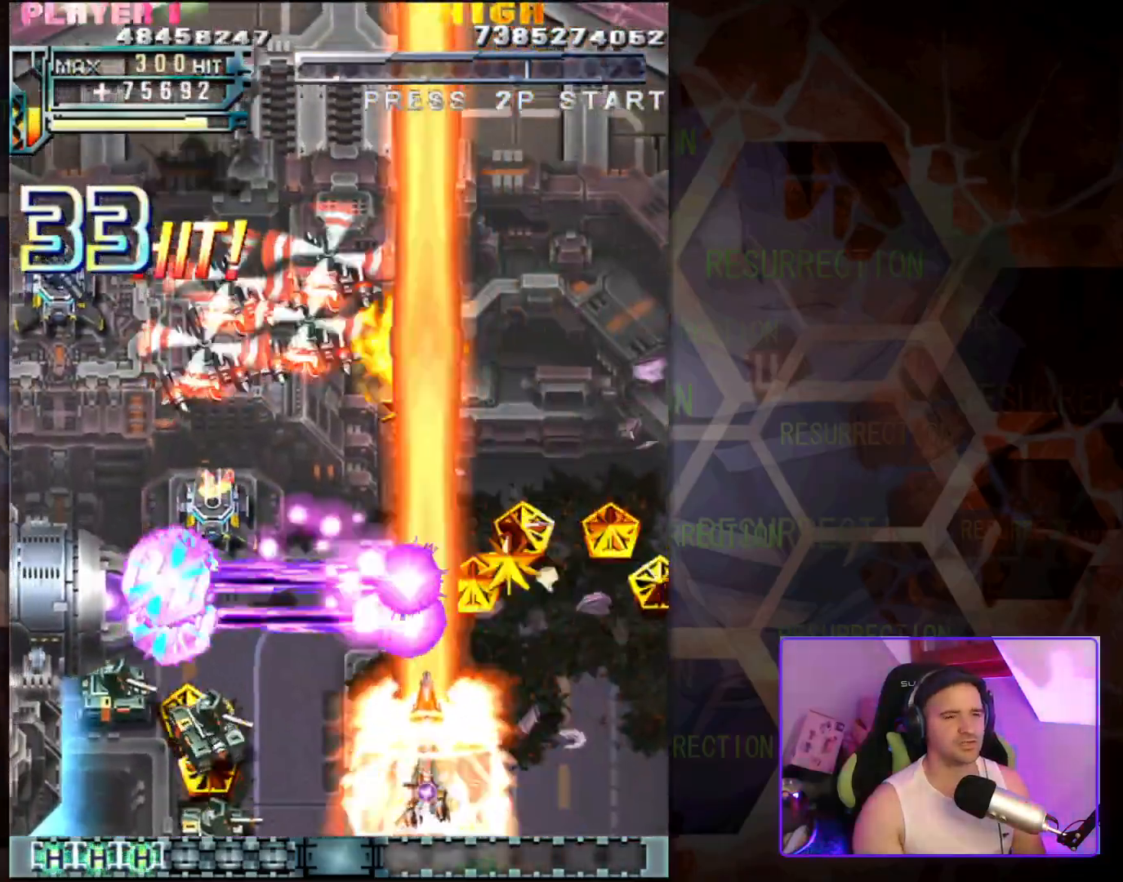
{"buttons": [], "left_stick": "down-right", "events": [[250, "left_stick", "up-left"], [383, "left_stick", "down-right"]]}
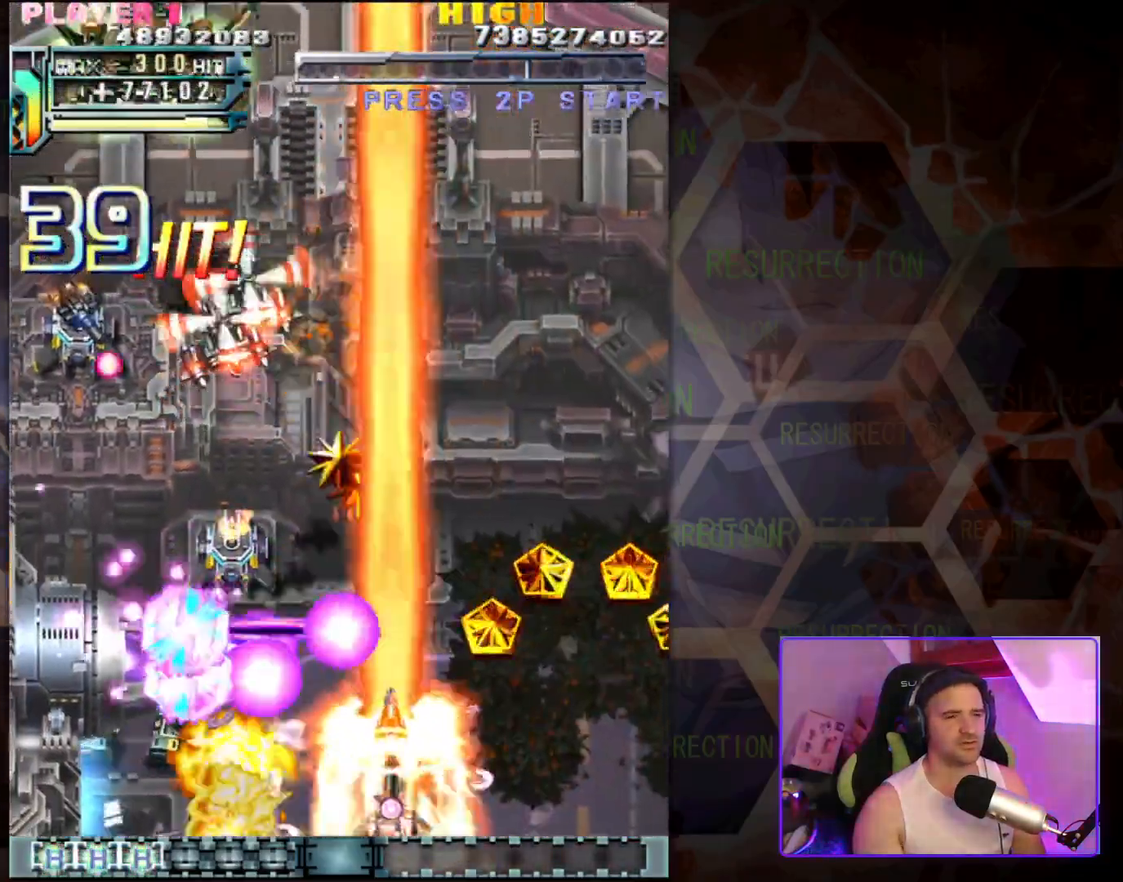
{"buttons": [], "left_stick": "up", "events": [[200, "left_stick", "up"]]}
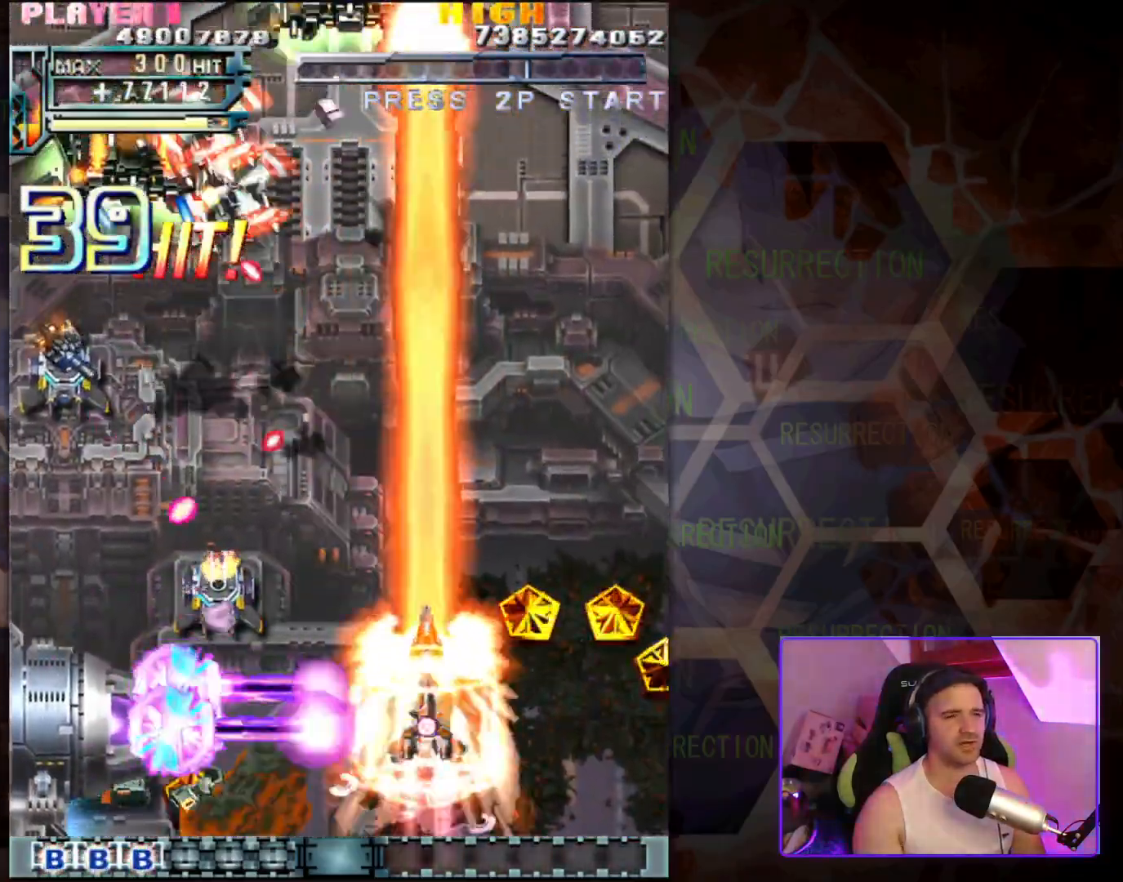
{"buttons": [], "left_stick": "up-left", "events": [[300, "left_stick", "up-right"], [467, "left_stick", "up-left"]]}
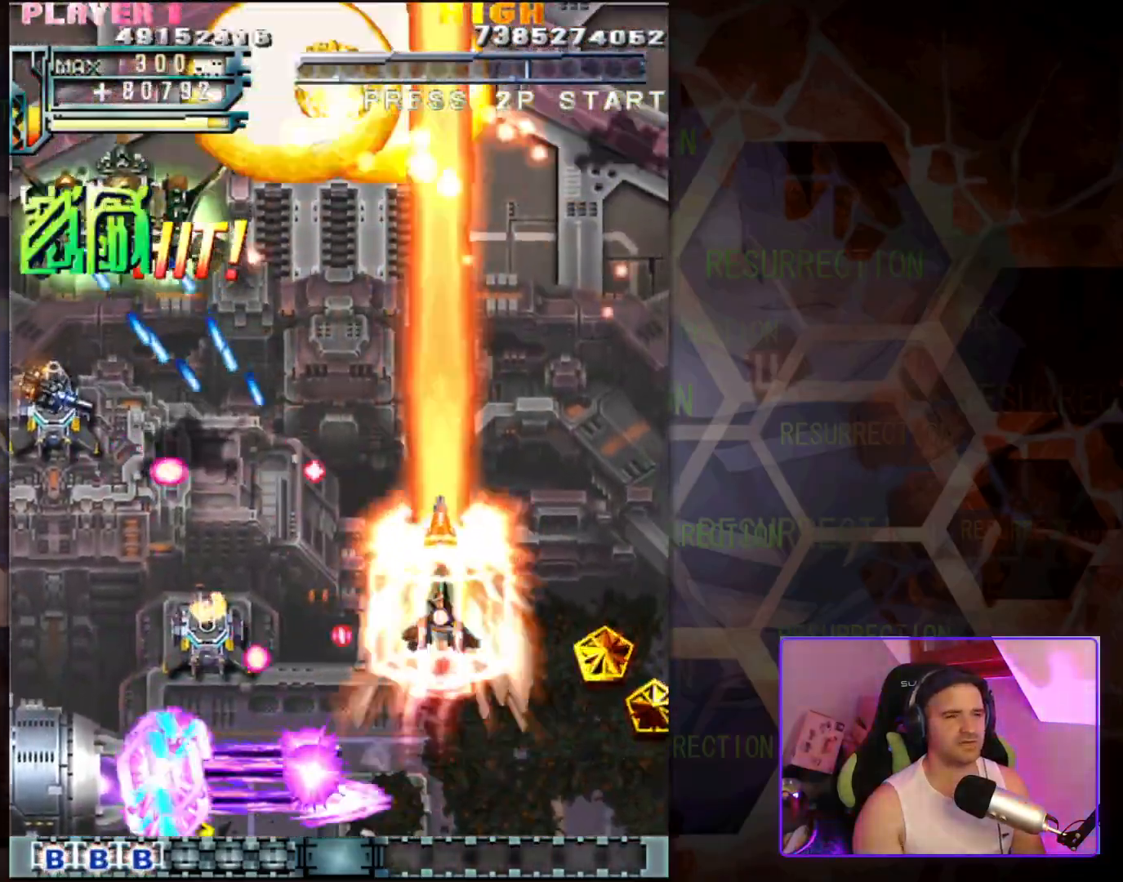
{"buttons": [], "left_stick": "down-left", "events": [[50, "left_stick", "left"], [167, "left_stick", "down-left"]]}
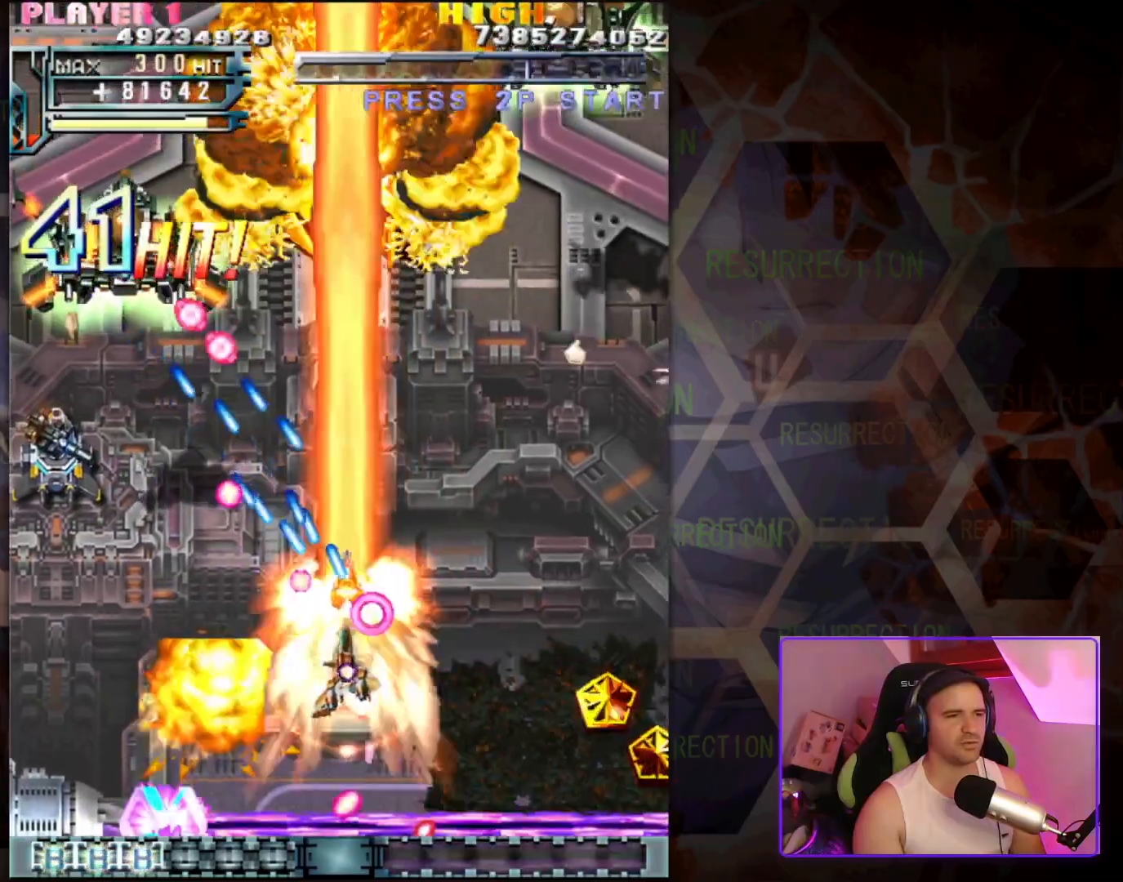
{"buttons": [], "left_stick": "left", "events": [[233, "left_stick", "left"]]}
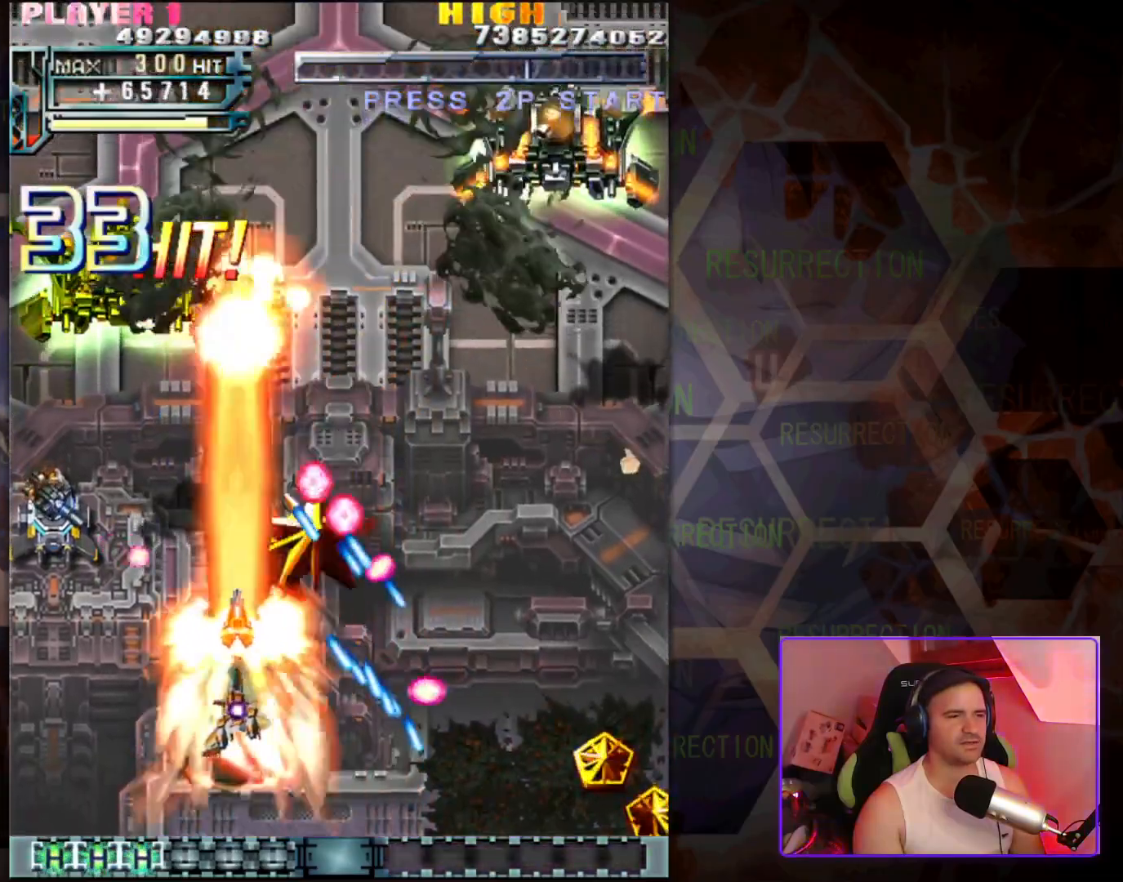
{"buttons": [], "left_stick": "up-left", "events": [[117, "left_stick", "up-left"], [300, "left_stick", "down-left"], [483, "left_stick", "up-left"]]}
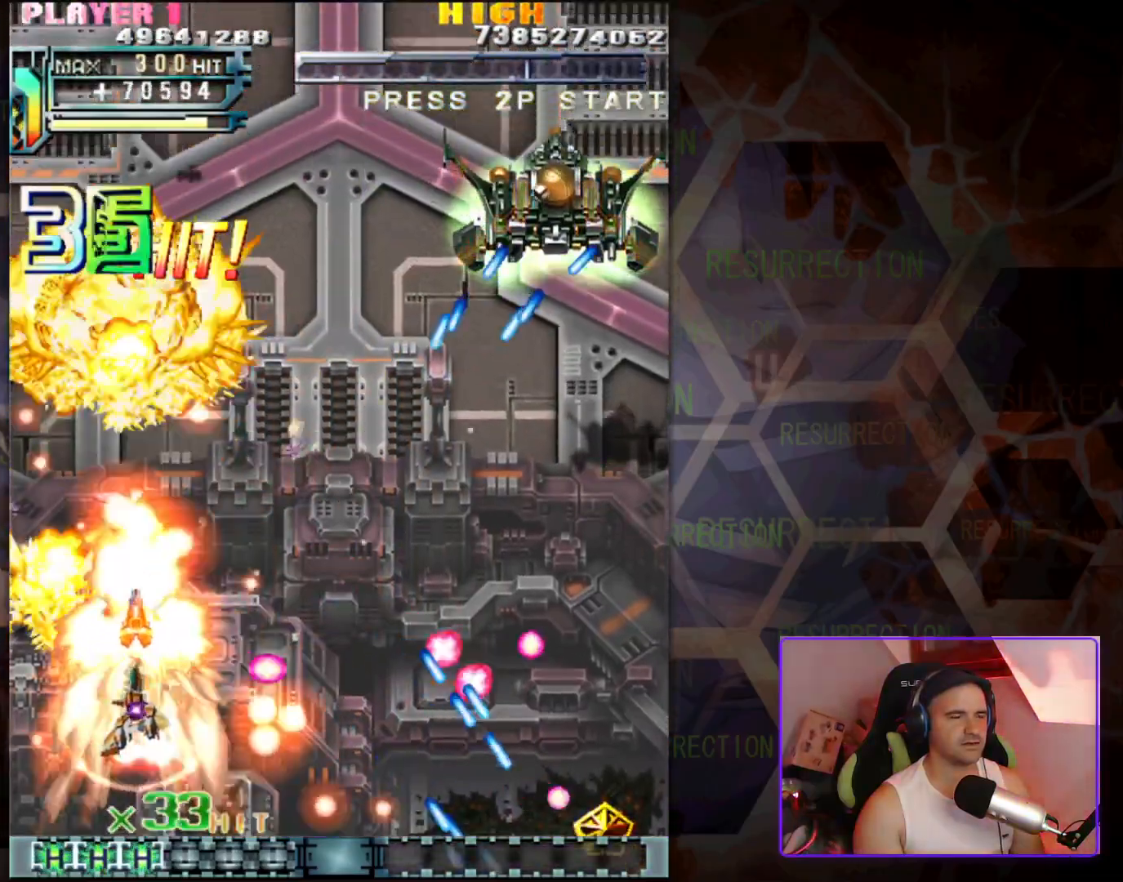
{"buttons": [], "left_stick": "down-right", "events": [[167, "left_stick", "up-right"], [367, "left_stick", "right"], [467, "left_stick", "down-right"]]}
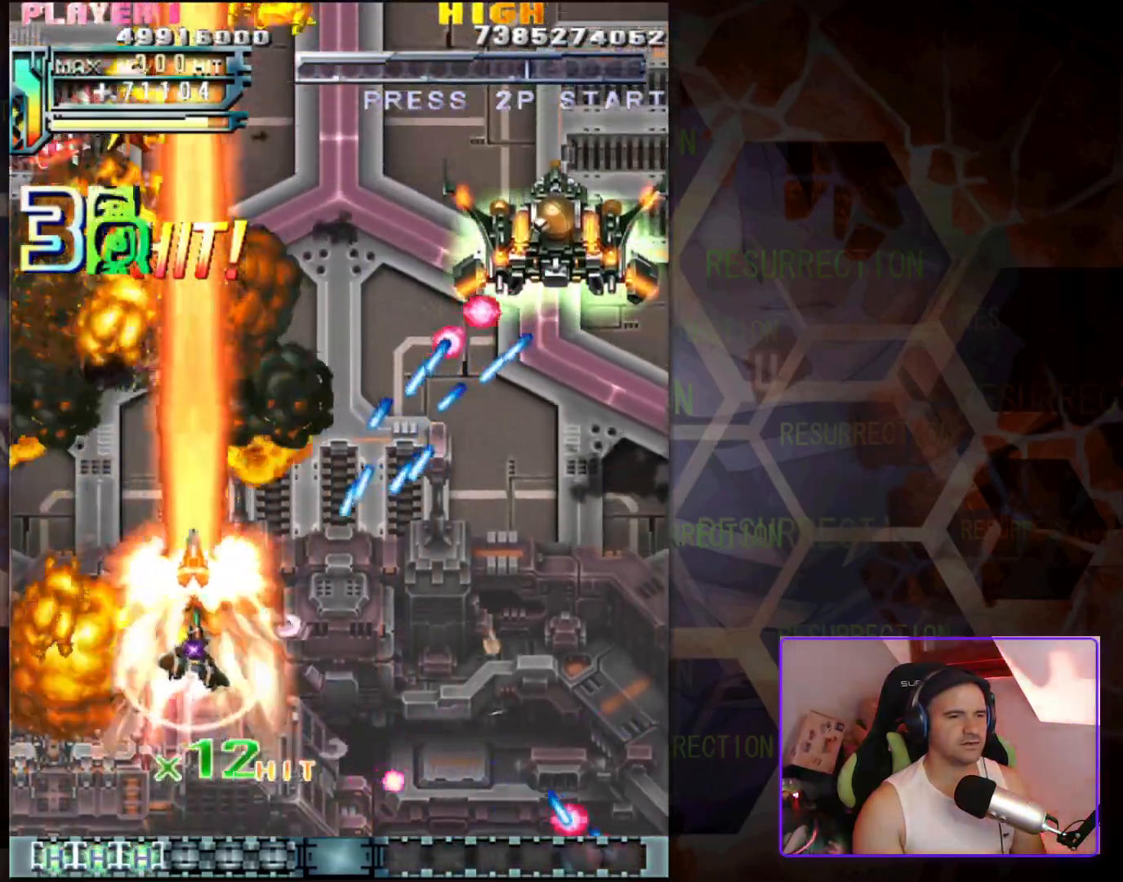
{"buttons": [], "left_stick": "down-right", "events": []}
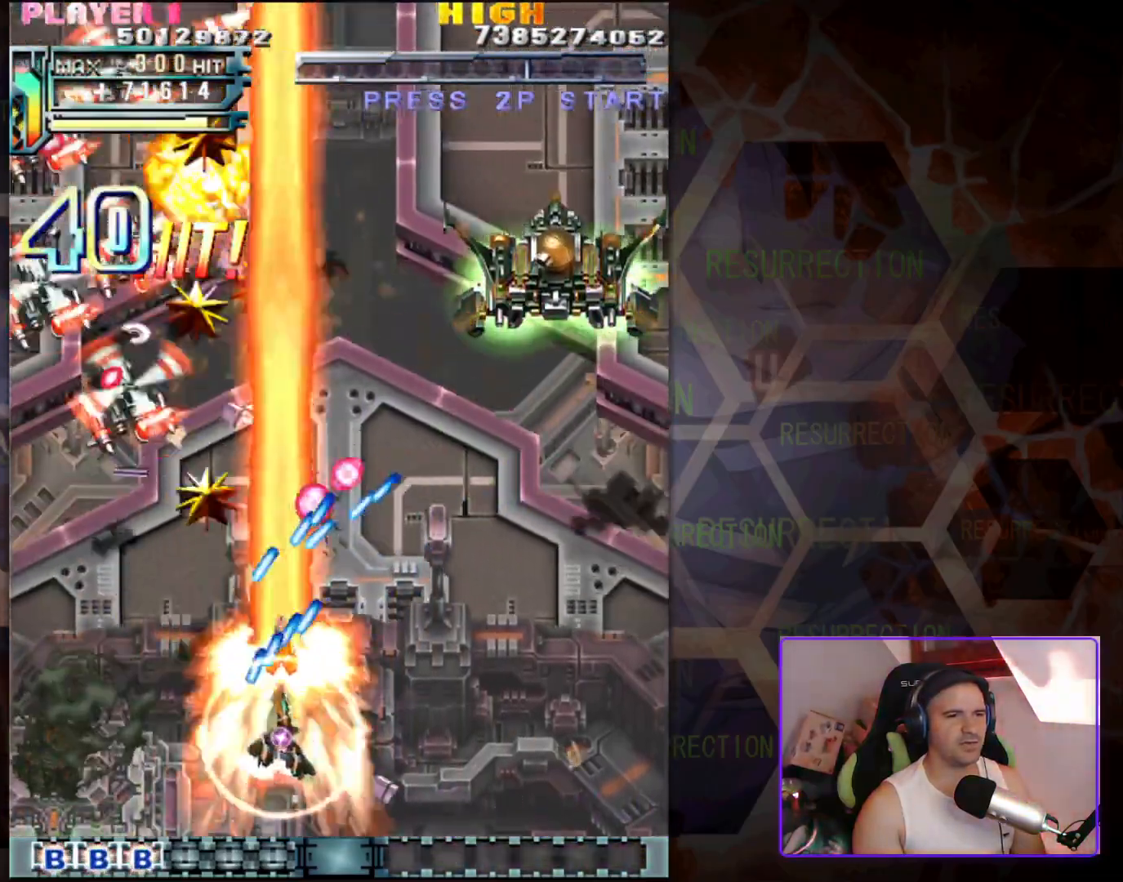
{"buttons": [], "left_stick": "right", "events": [[17, "left_stick", "right"]]}
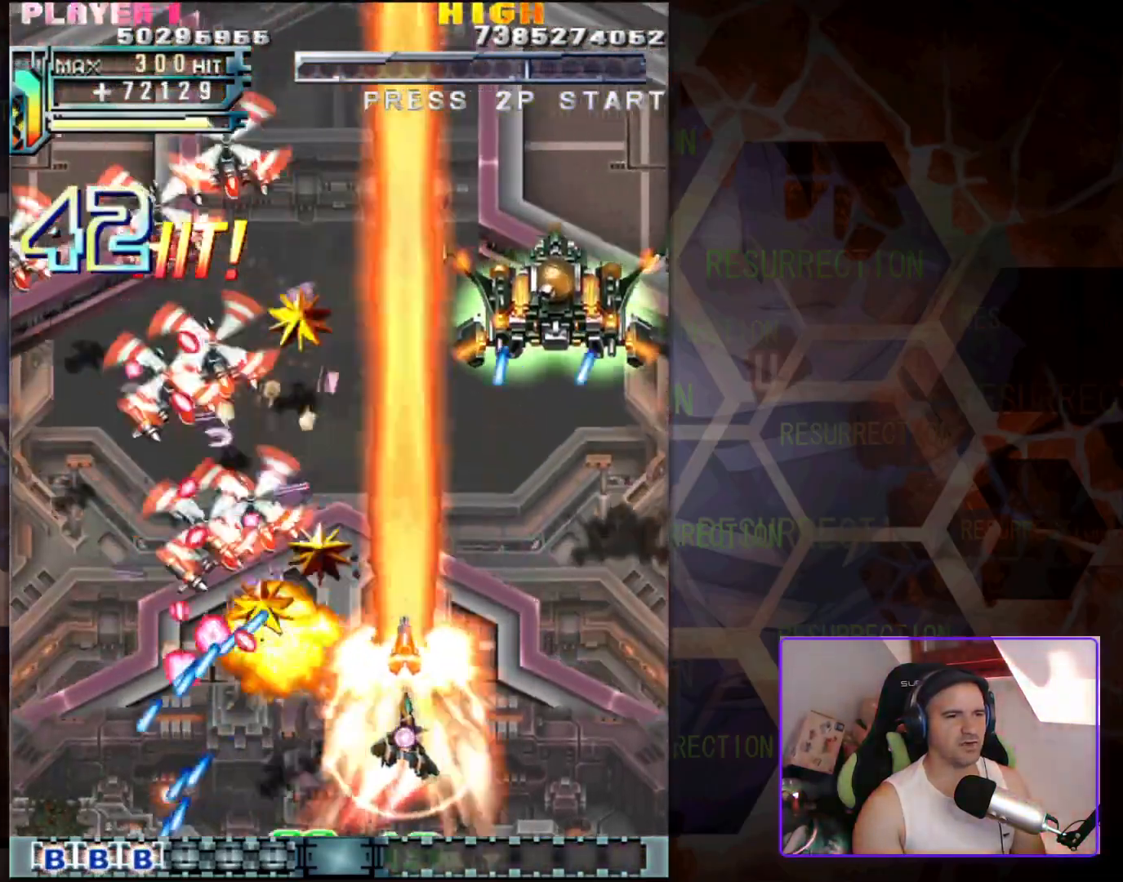
{"buttons": [], "left_stick": "down-left", "events": [[333, "left_stick", "down"], [383, "left_stick", "down-left"]]}
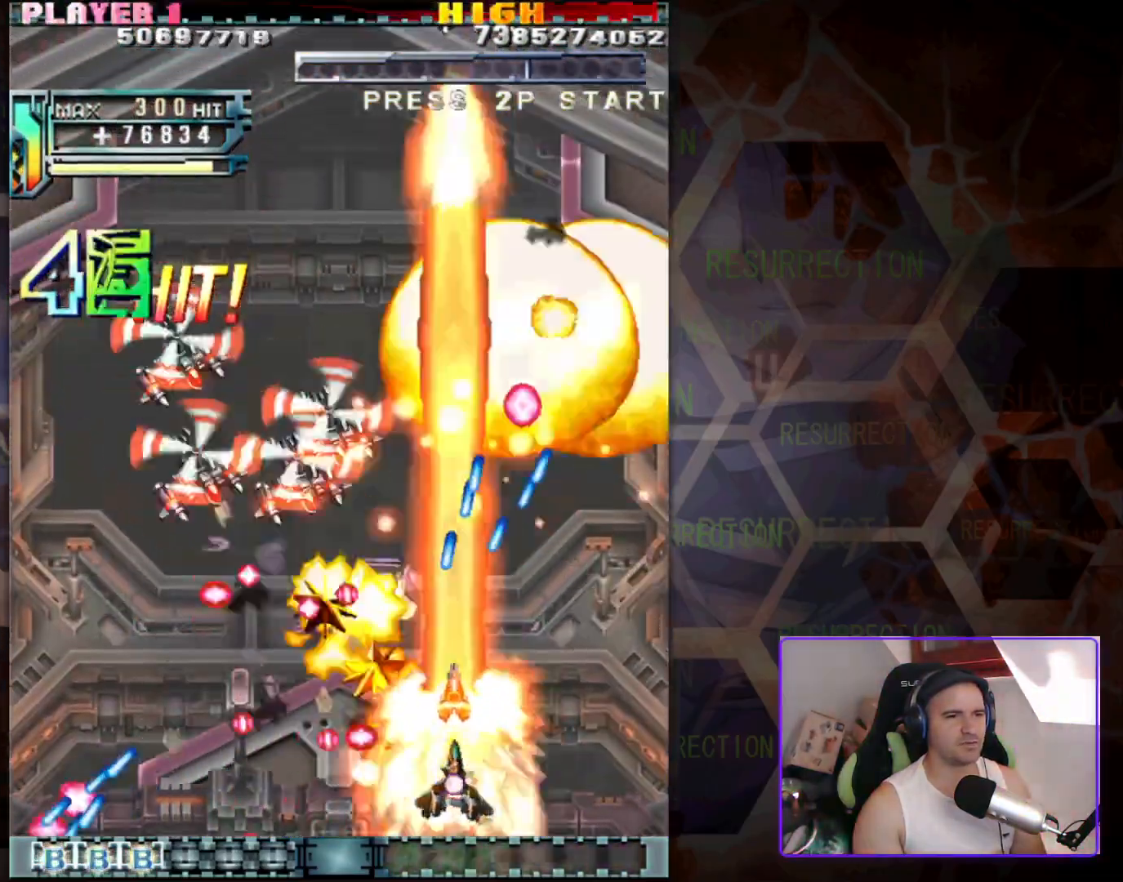
{"buttons": [], "left_stick": "down-right", "events": [[283, "left_stick", "up"], [383, "left_stick", "right"], [450, "left_stick", "down-right"]]}
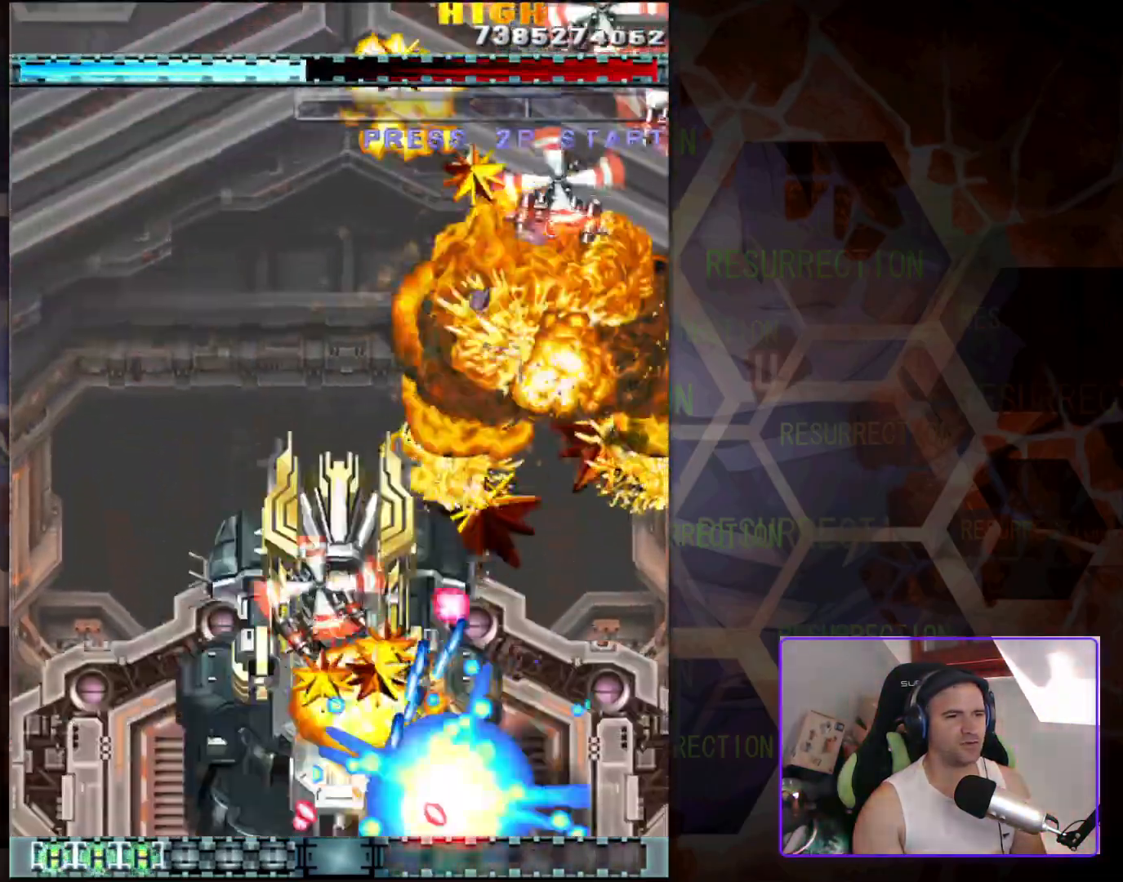
{"buttons": [], "left_stick": "up", "events": [[217, "left_stick", "up-right"], [367, "left_stick", "up"]]}
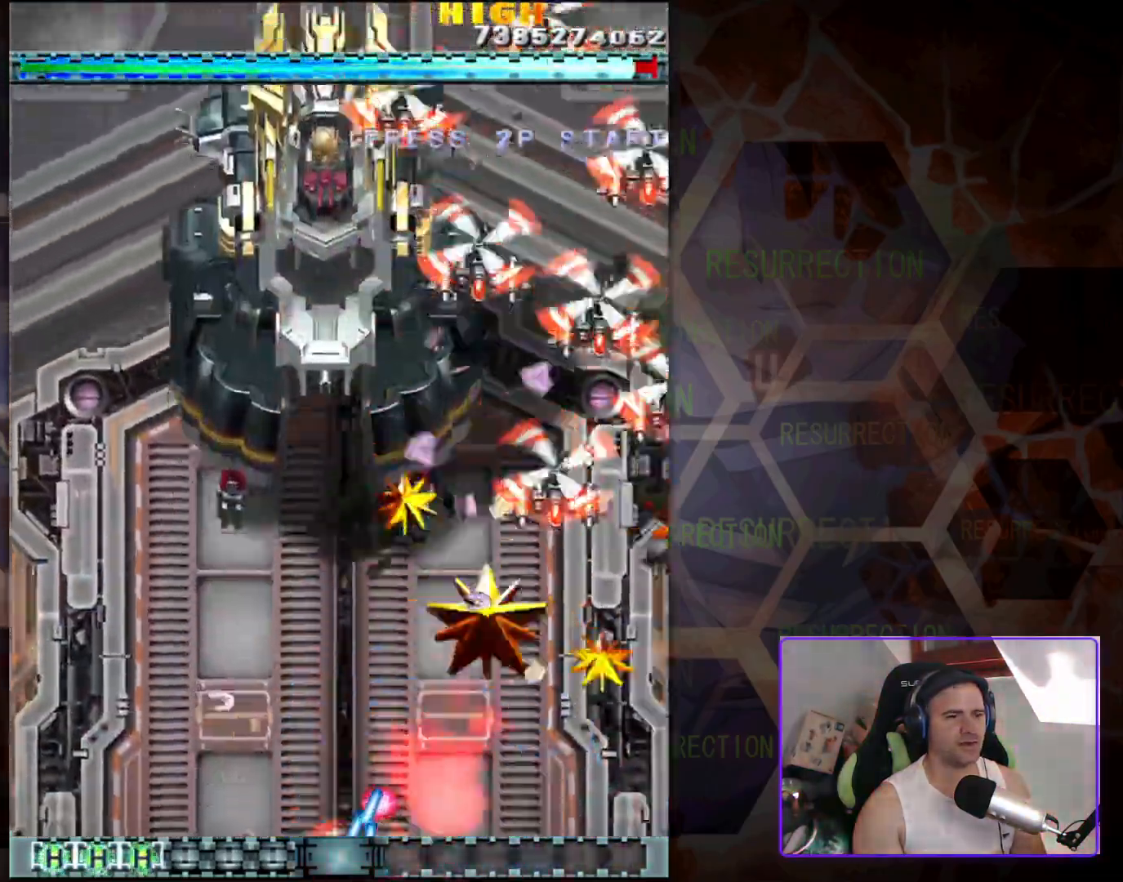
{"buttons": [], "left_stick": "center", "events": [[250, "left_stick", "center"]]}
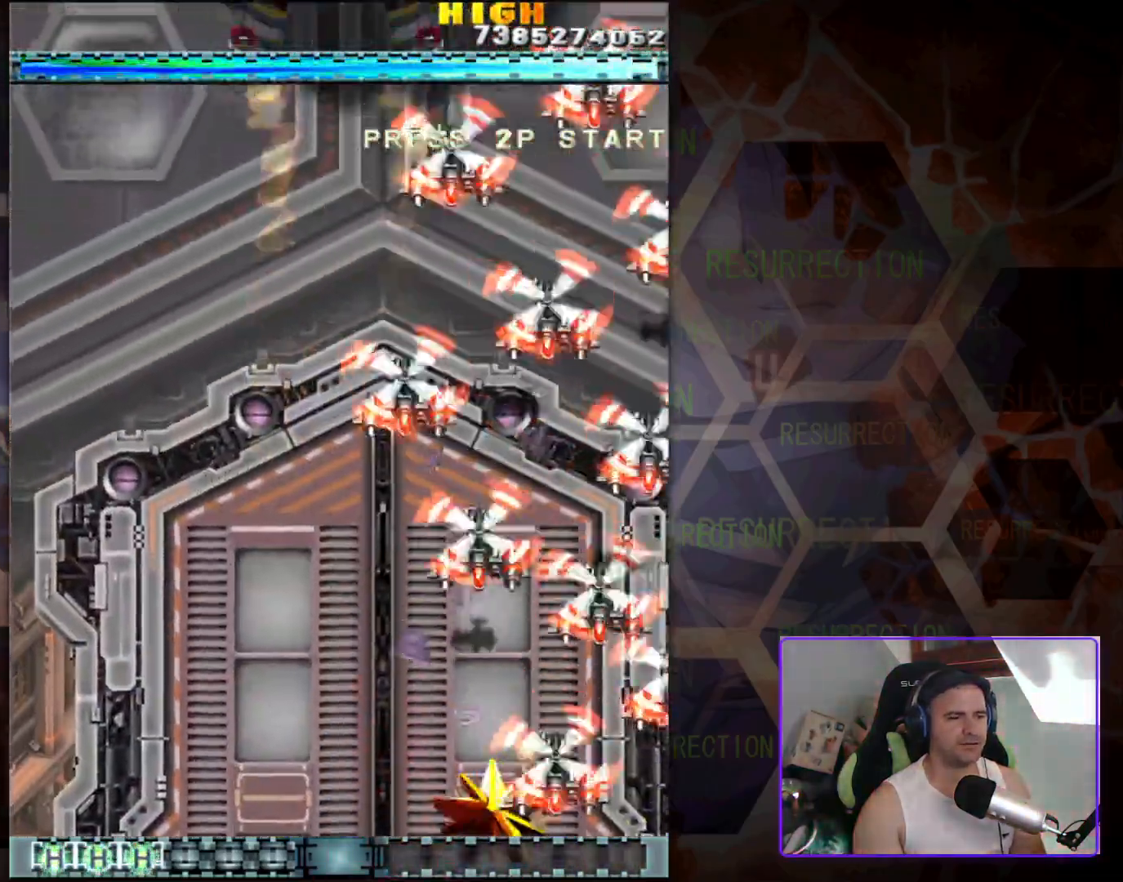
{"buttons": [], "left_stick": "center", "events": []}